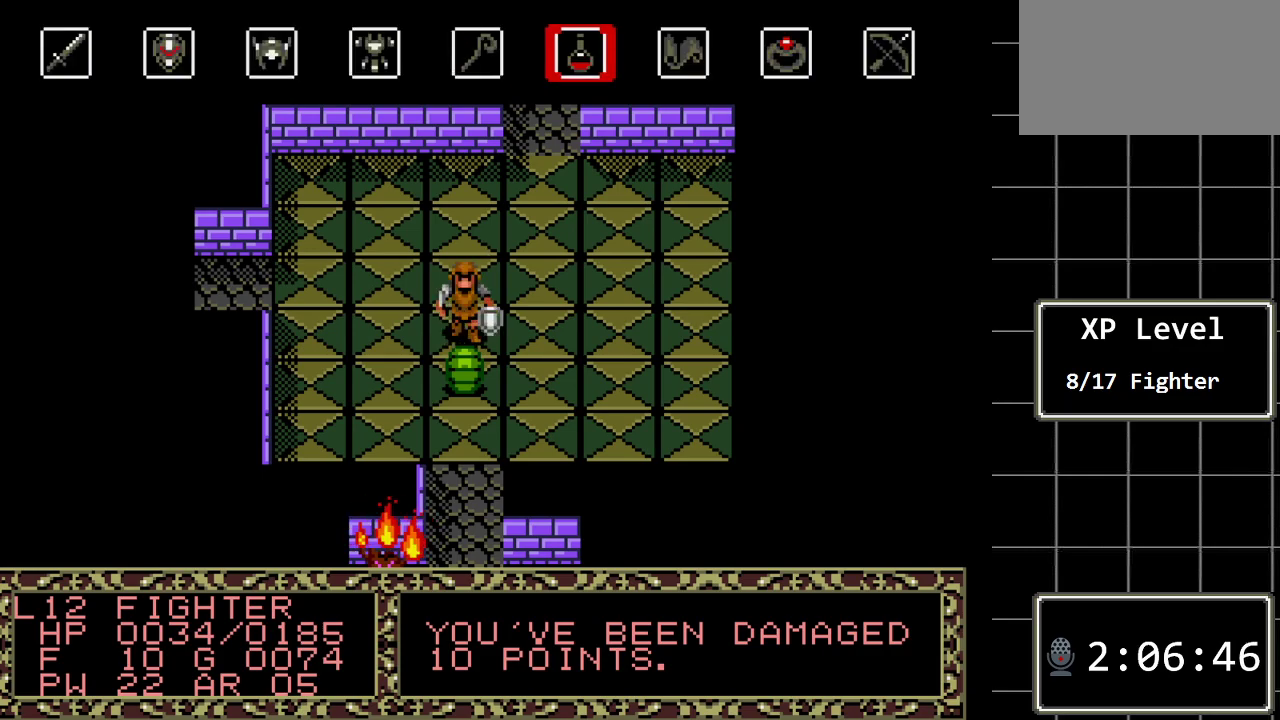
Gameplay with a controller (Xbox layout); each line is a JSON object with the inputs held at the frame after it. "events" lists button and stick changes between this image and that frame as [ms after this image, input, new state], when the widget could be followed in between. Not read: L1 L2 L3 R1 R2 R3.
{"buttons": [], "events": [[150, "DPAD_LEFT", "down"], [283, "DPAD_LEFT", "up"]]}
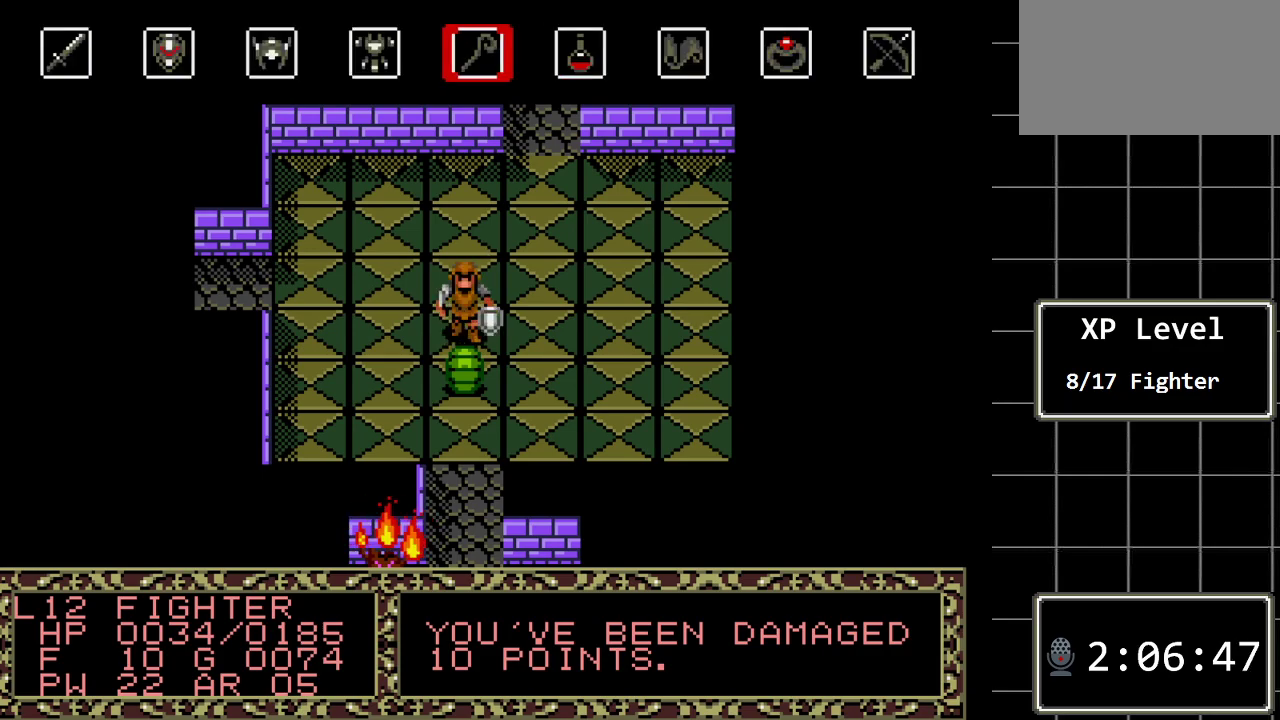
{"buttons": [], "events": [[200, "C", "down"], [283, "C", "up"]]}
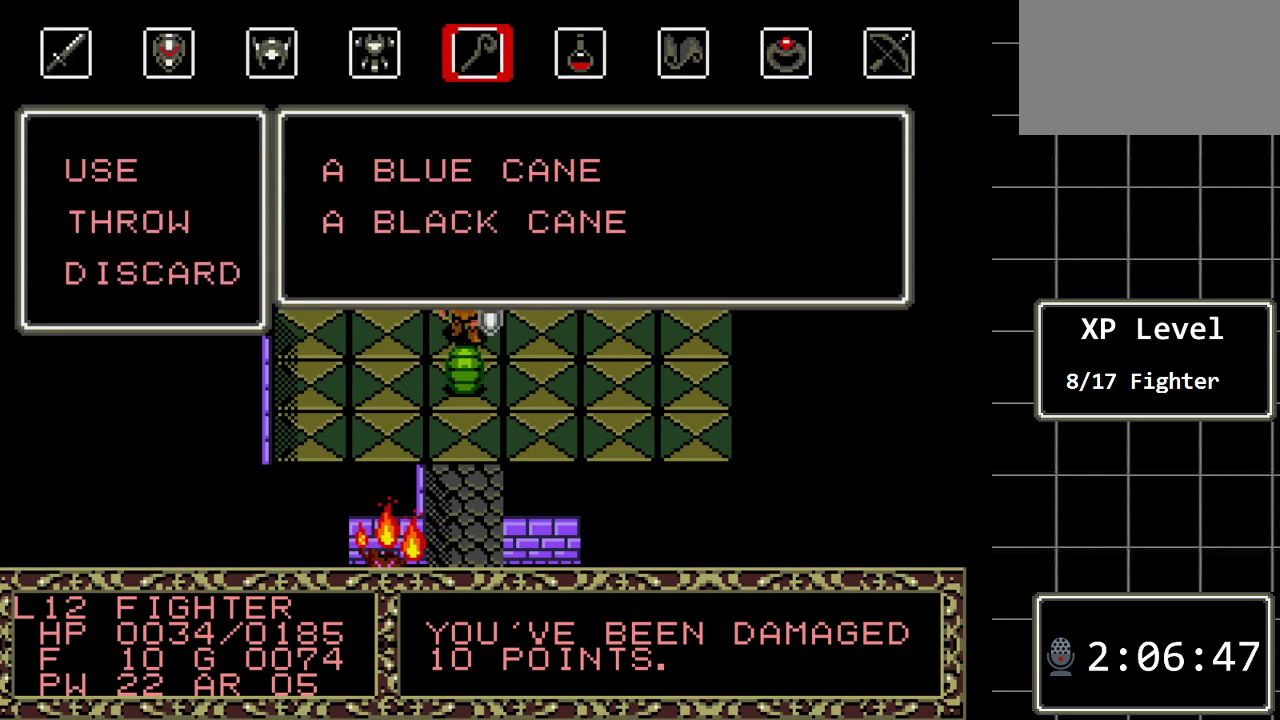
{"buttons": [], "events": [[200, "C", "down"], [300, "C", "up"]]}
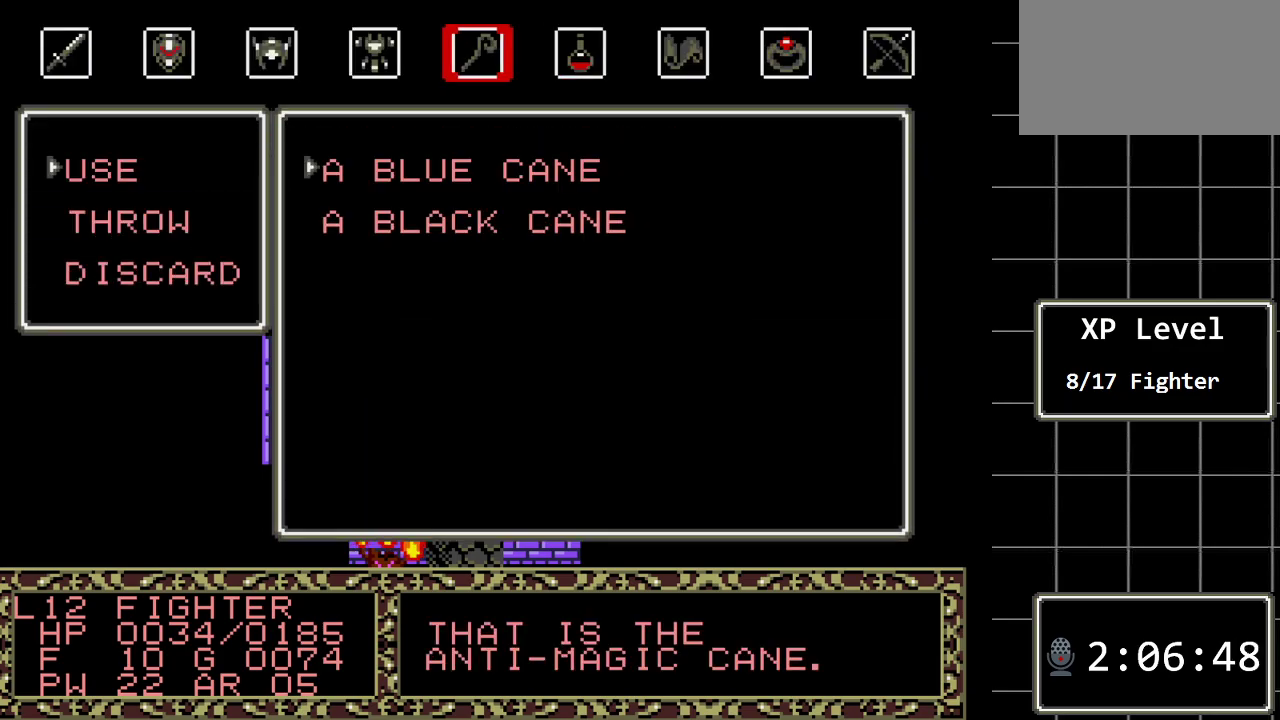
{"buttons": [], "events": [[50, "DPAD_DOWN", "down"], [183, "DPAD_DOWN", "up"], [350, "DPAD_UP", "down"], [467, "DPAD_UP", "up"]]}
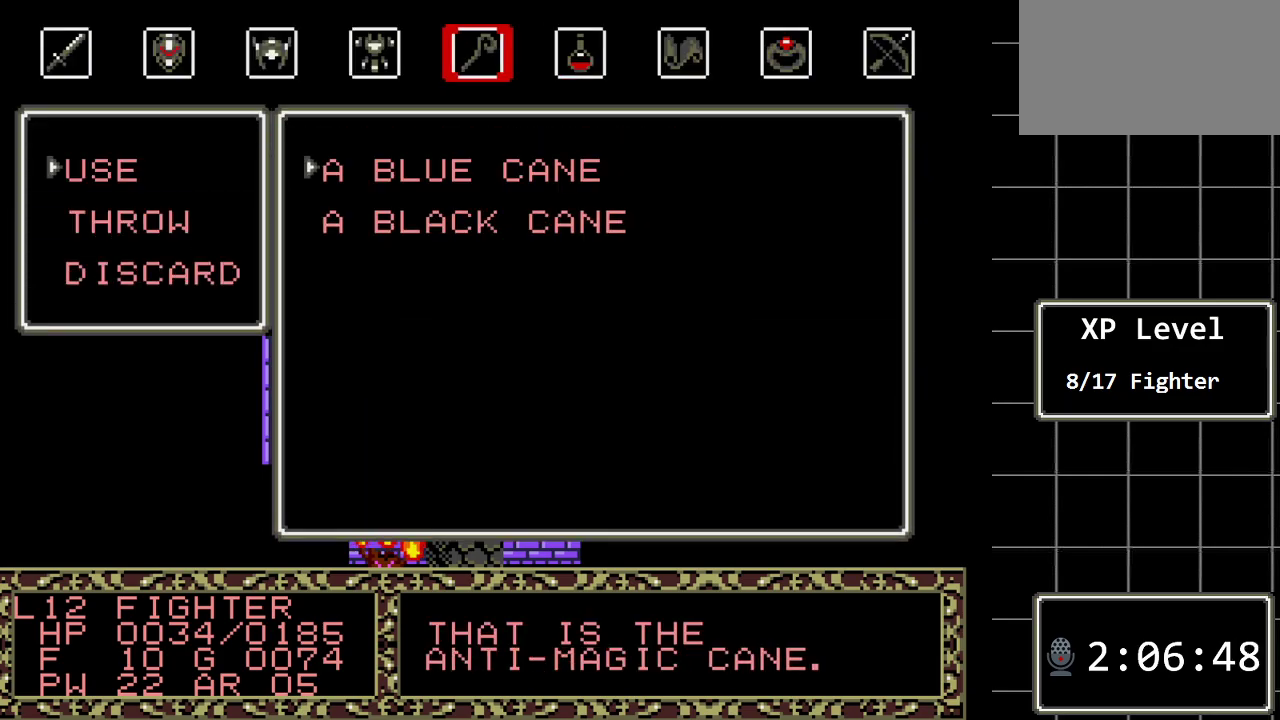
{"buttons": [], "events": []}
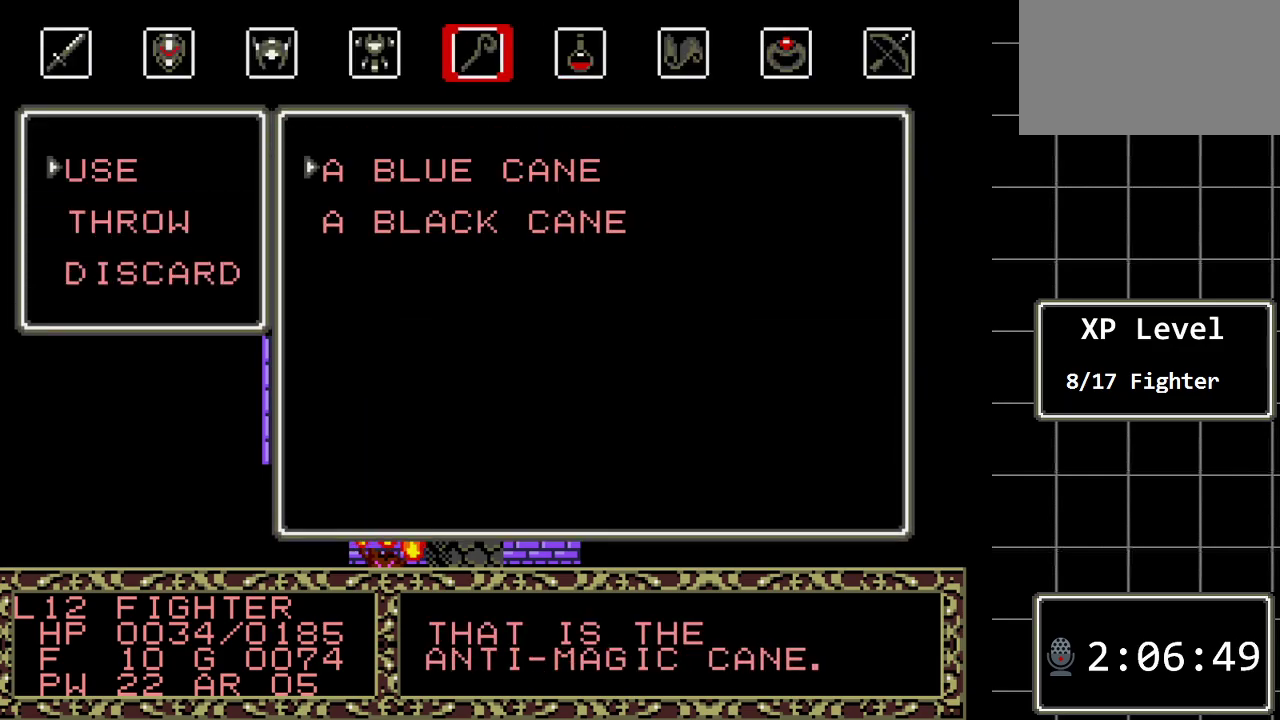
{"buttons": [], "events": [[83, "DPAD_DOWN", "down"], [217, "DPAD_DOWN", "up"], [367, "C", "down"], [467, "C", "up"]]}
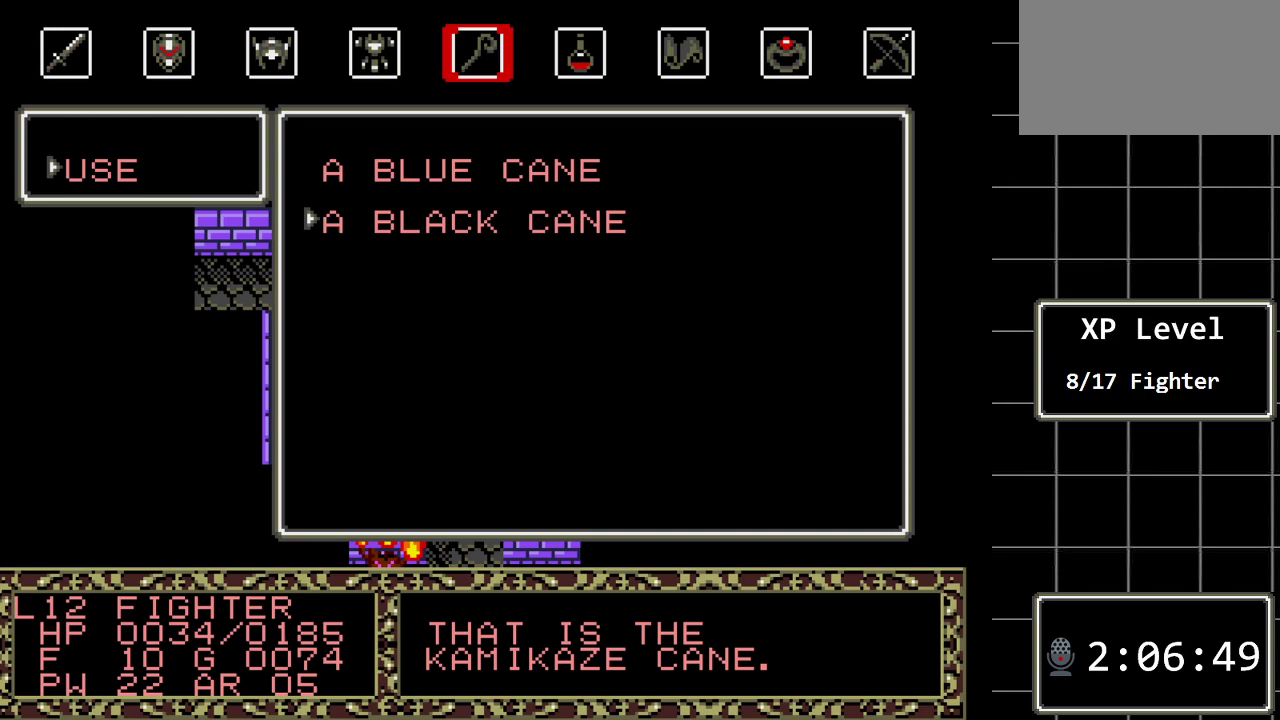
{"buttons": [], "events": []}
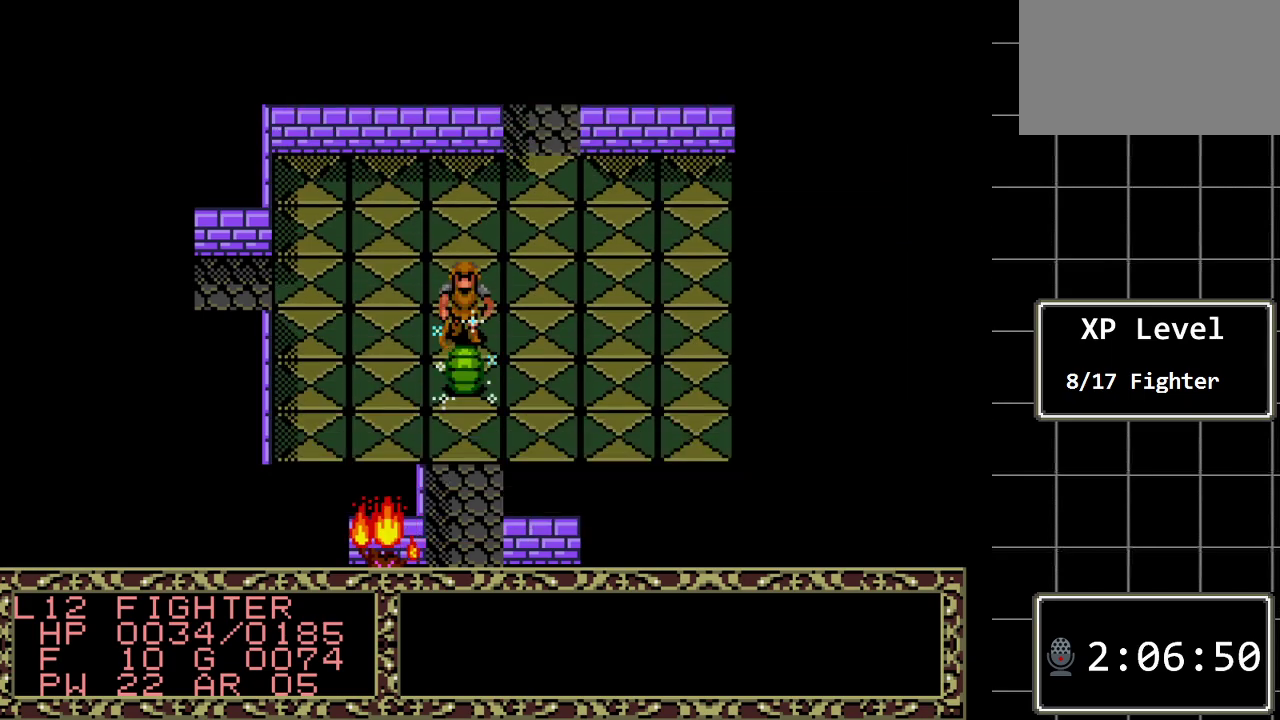
{"buttons": [], "events": []}
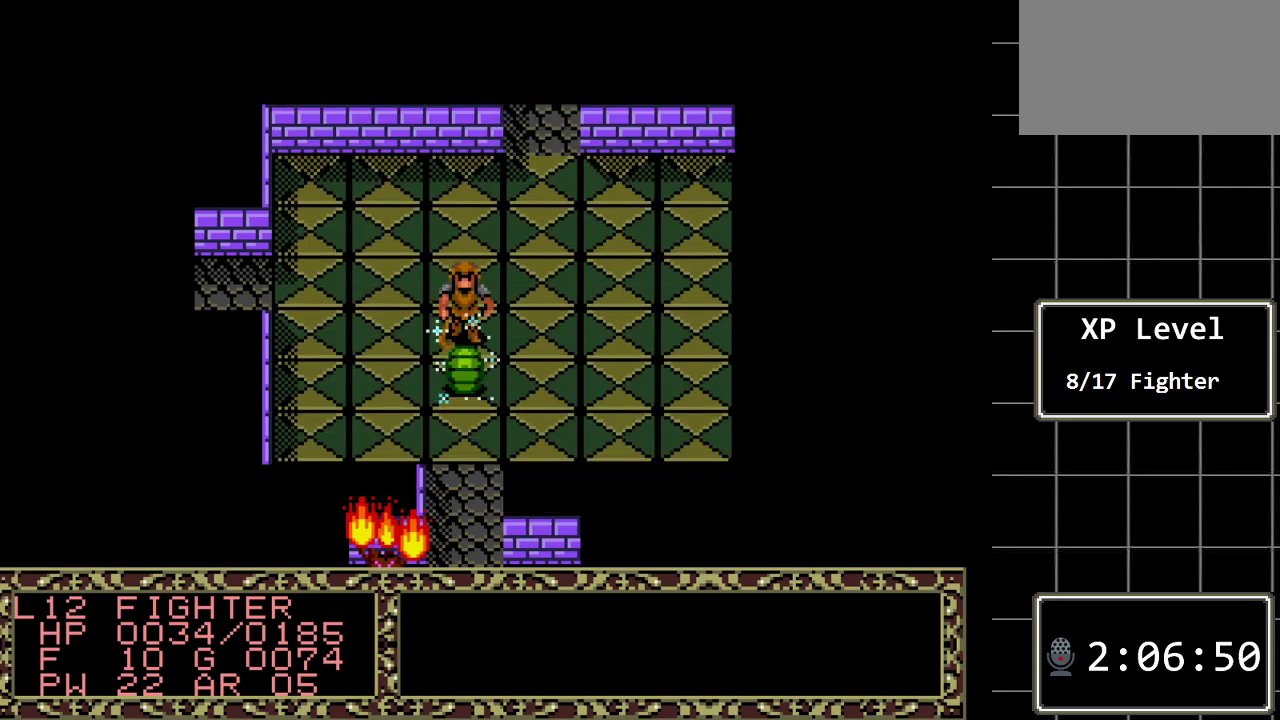
{"buttons": [], "events": []}
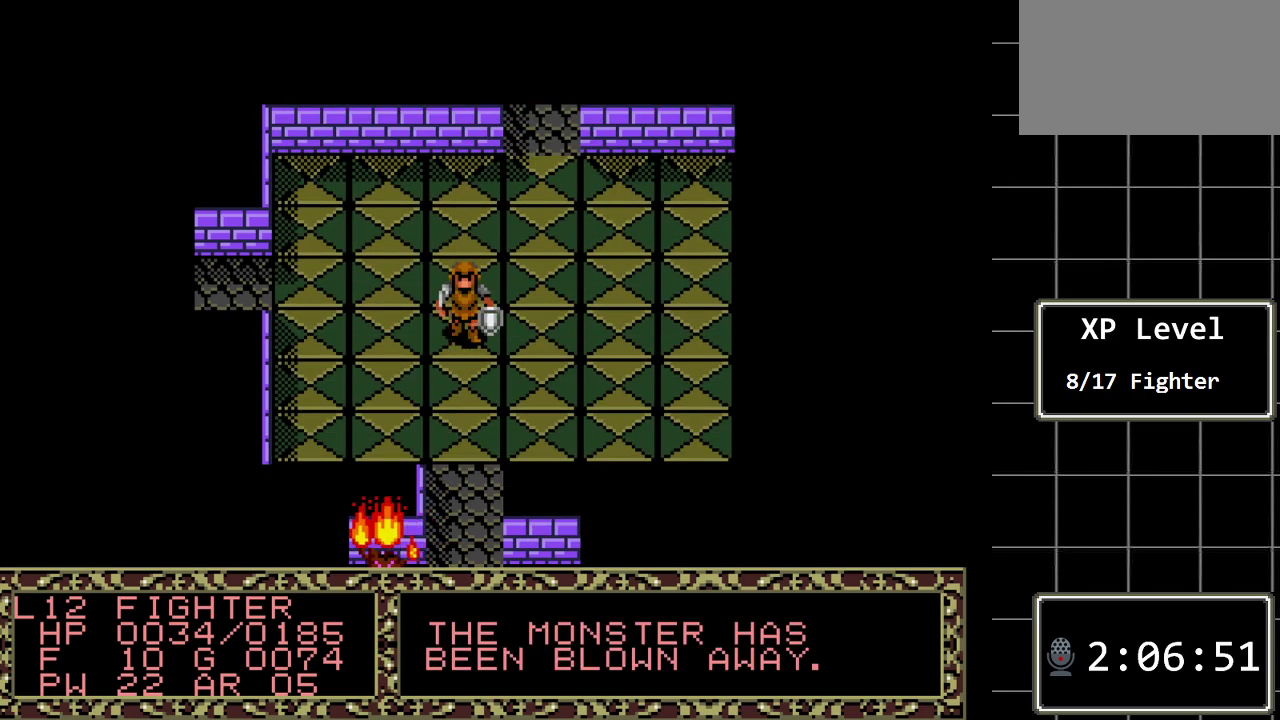
{"buttons": ["C"], "events": [[200, "DPAD_RIGHT", "down"], [317, "DPAD_RIGHT", "up"], [417, "C", "down"]]}
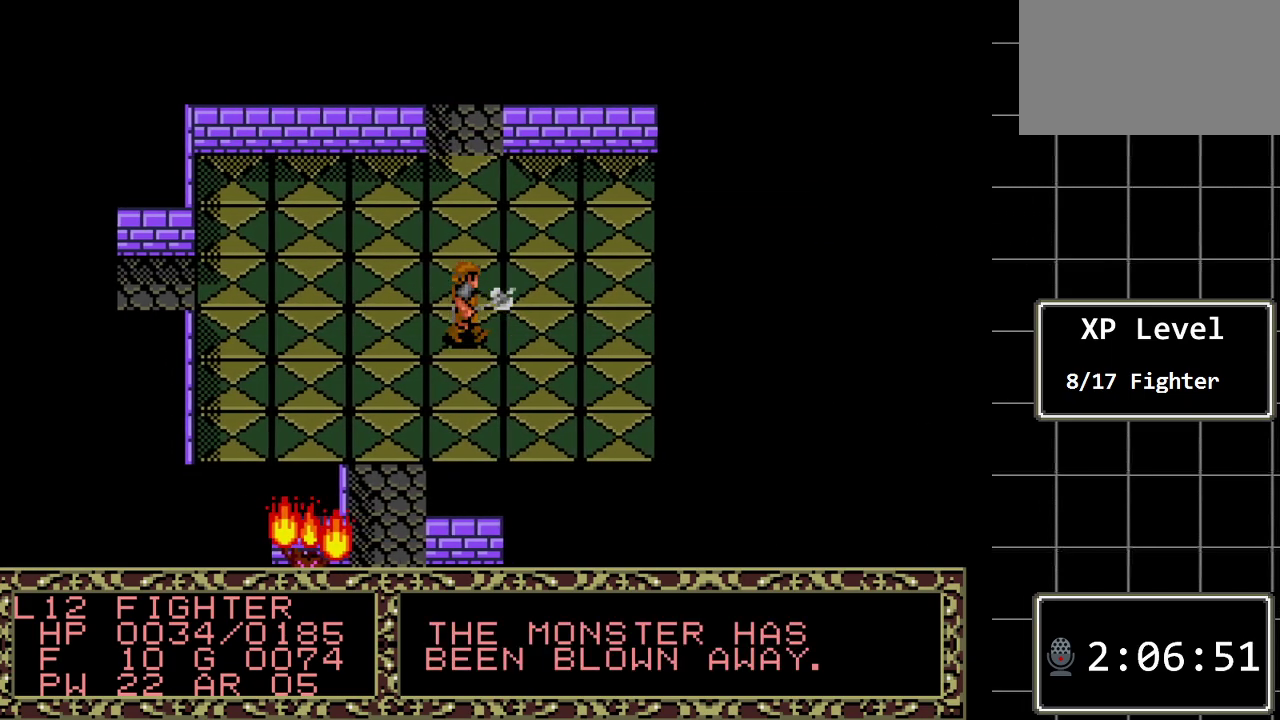
{"buttons": [], "events": [[83, "C", "up"], [300, "C", "down"], [400, "C", "up"]]}
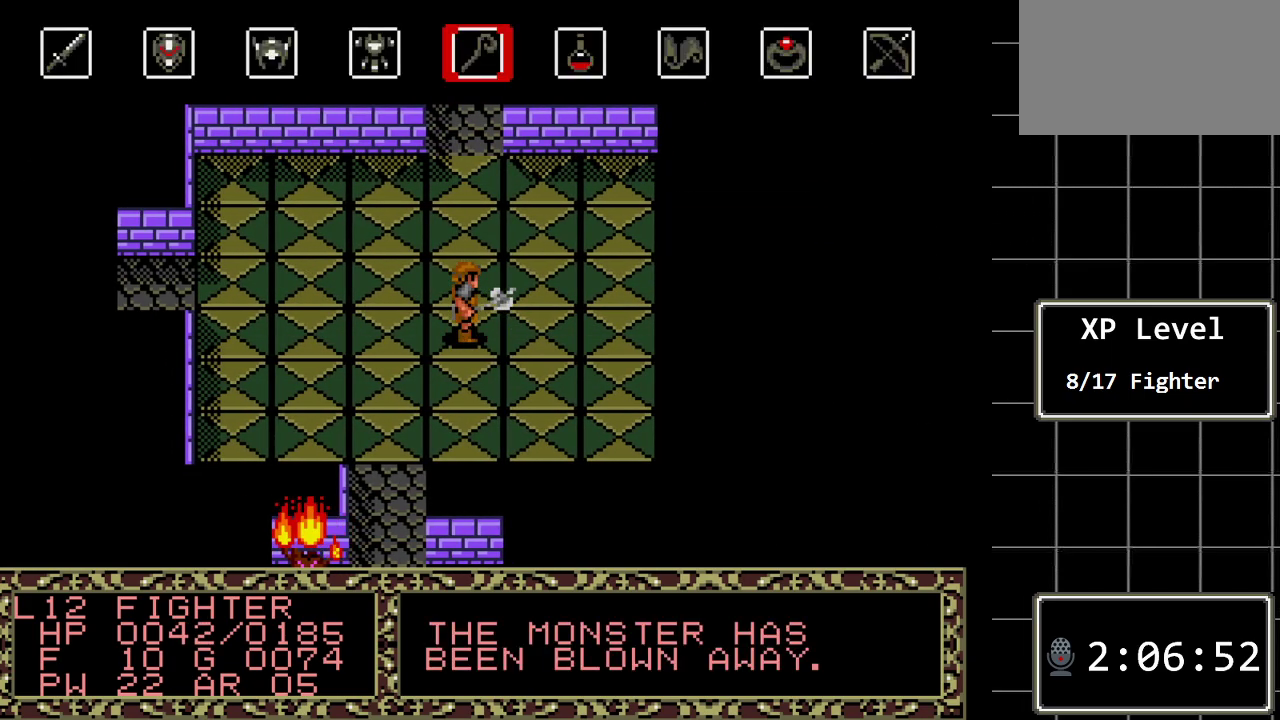
{"buttons": [], "events": [[150, "DPAD_LEFT", "down"], [283, "DPAD_LEFT", "up"], [383, "DPAD_LEFT", "down"], [467, "DPAD_LEFT", "up"]]}
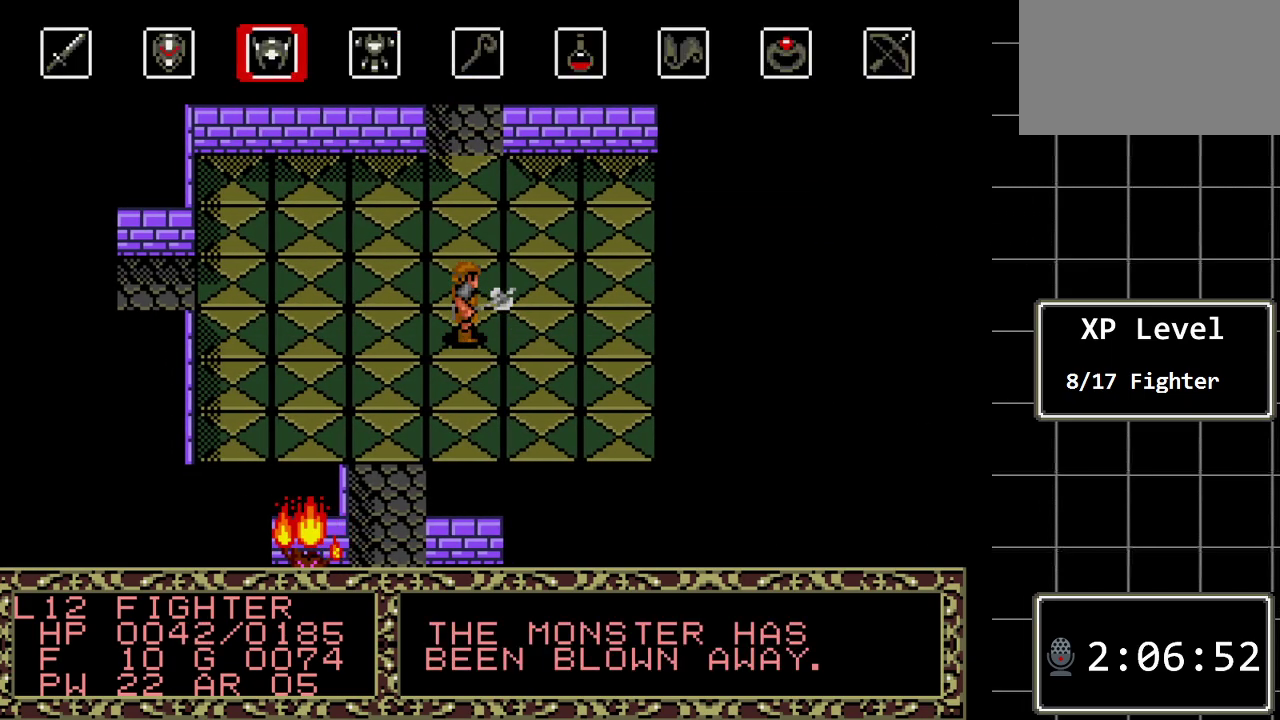
{"buttons": ["C"], "events": [[67, "DPAD_LEFT", "down"], [167, "DPAD_LEFT", "up"], [233, "DPAD_LEFT", "down"], [333, "DPAD_LEFT", "up"], [417, "C", "down"]]}
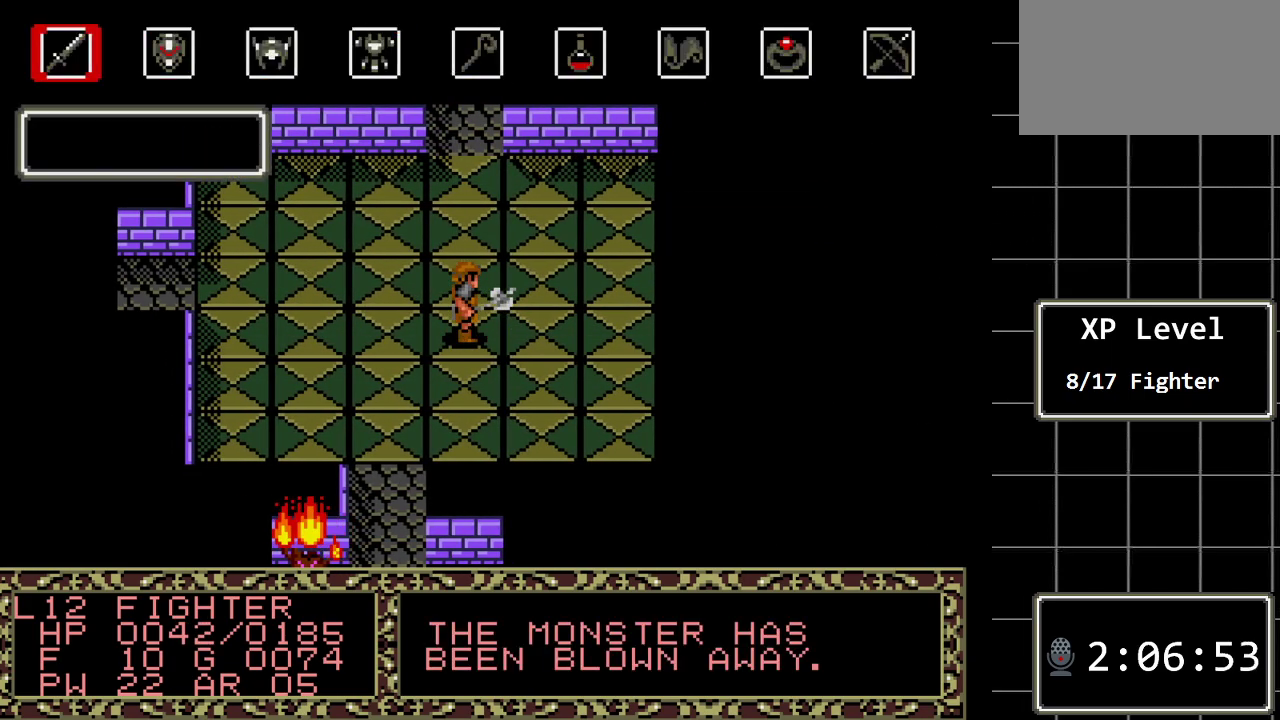
{"buttons": [], "events": [[50, "C", "up"]]}
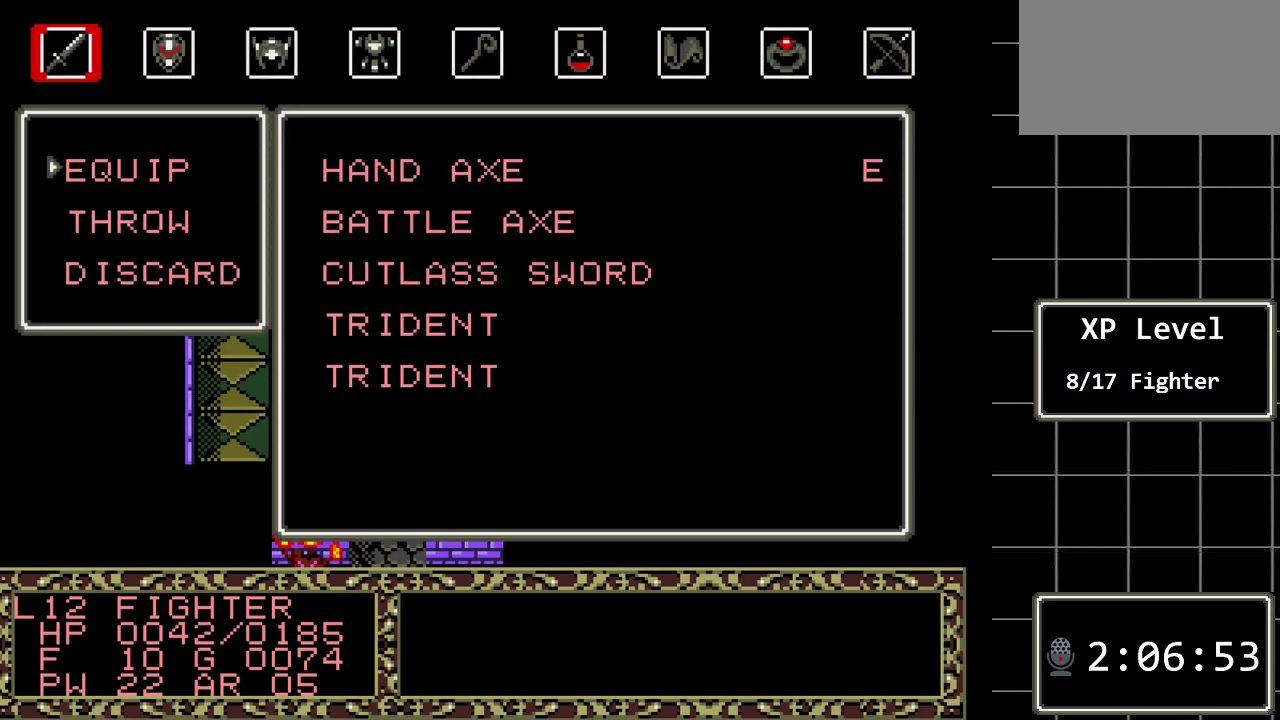
{"buttons": [], "events": []}
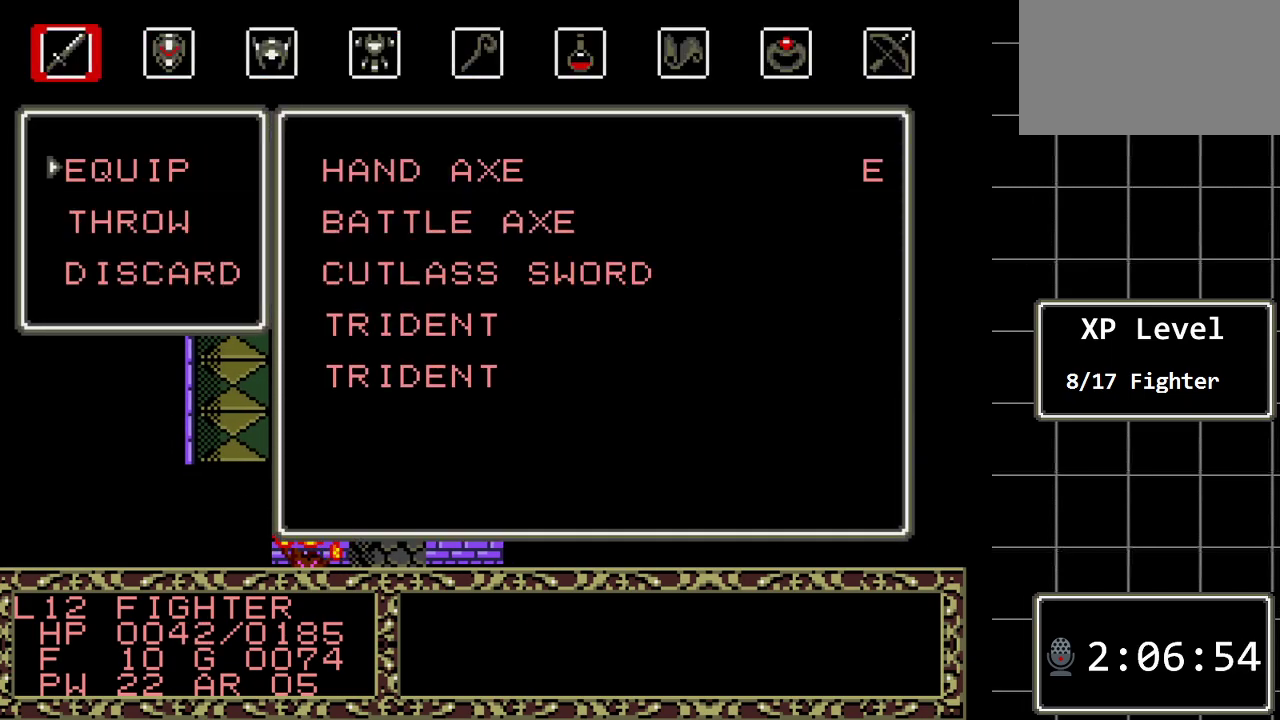
{"buttons": [], "events": []}
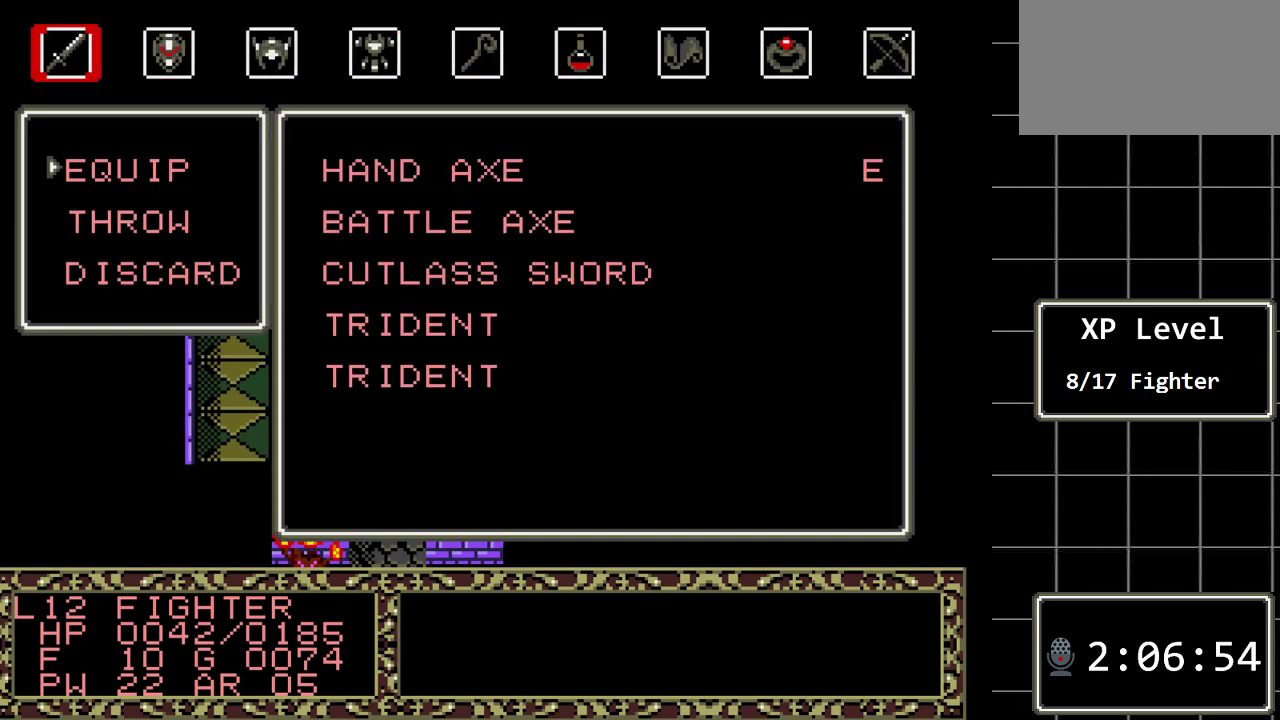
{"buttons": [], "events": [[50, "DPAD_DOWN", "down"], [183, "DPAD_DOWN", "up"], [317, "DPAD_UP", "down"], [467, "DPAD_UP", "up"]]}
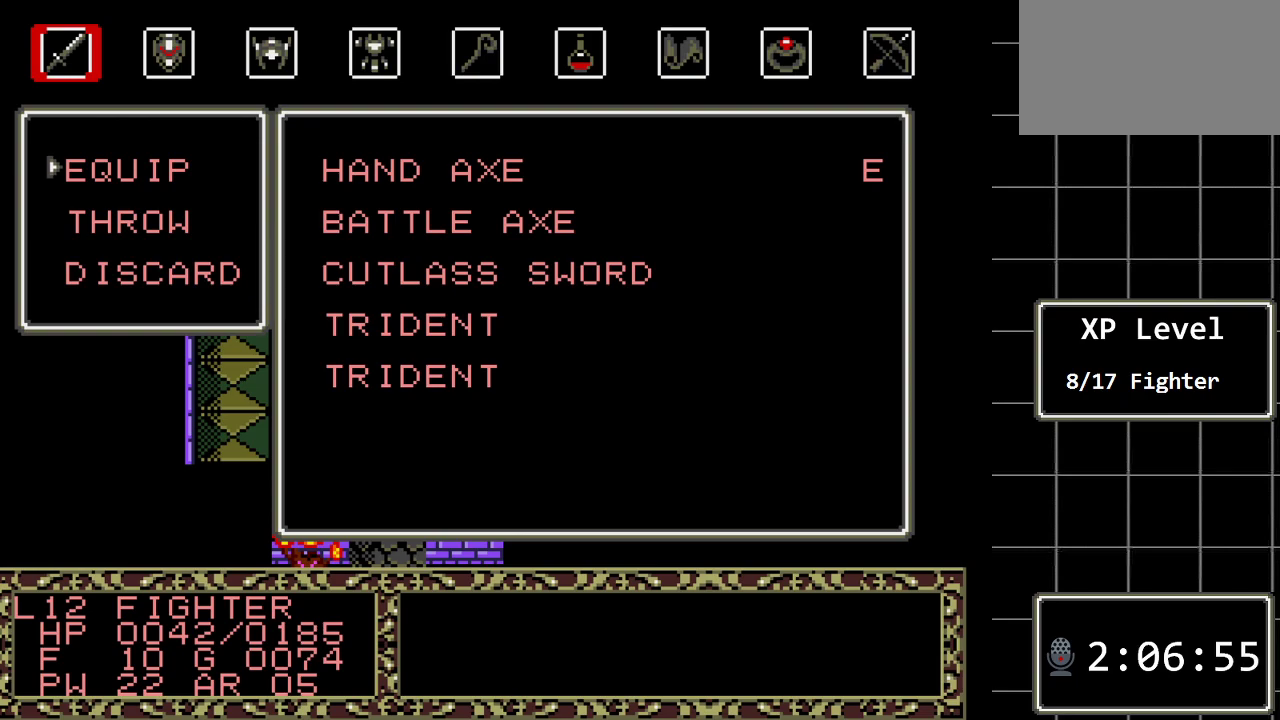
{"buttons": [], "events": []}
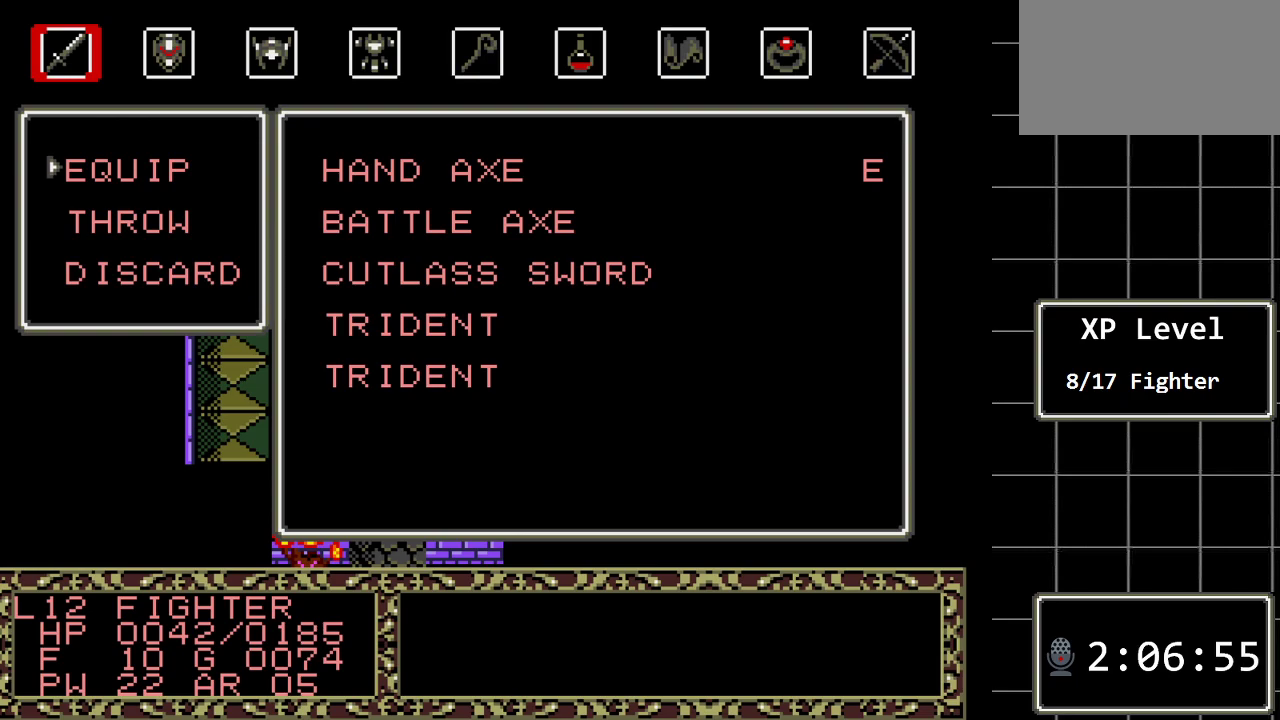
{"buttons": [], "events": []}
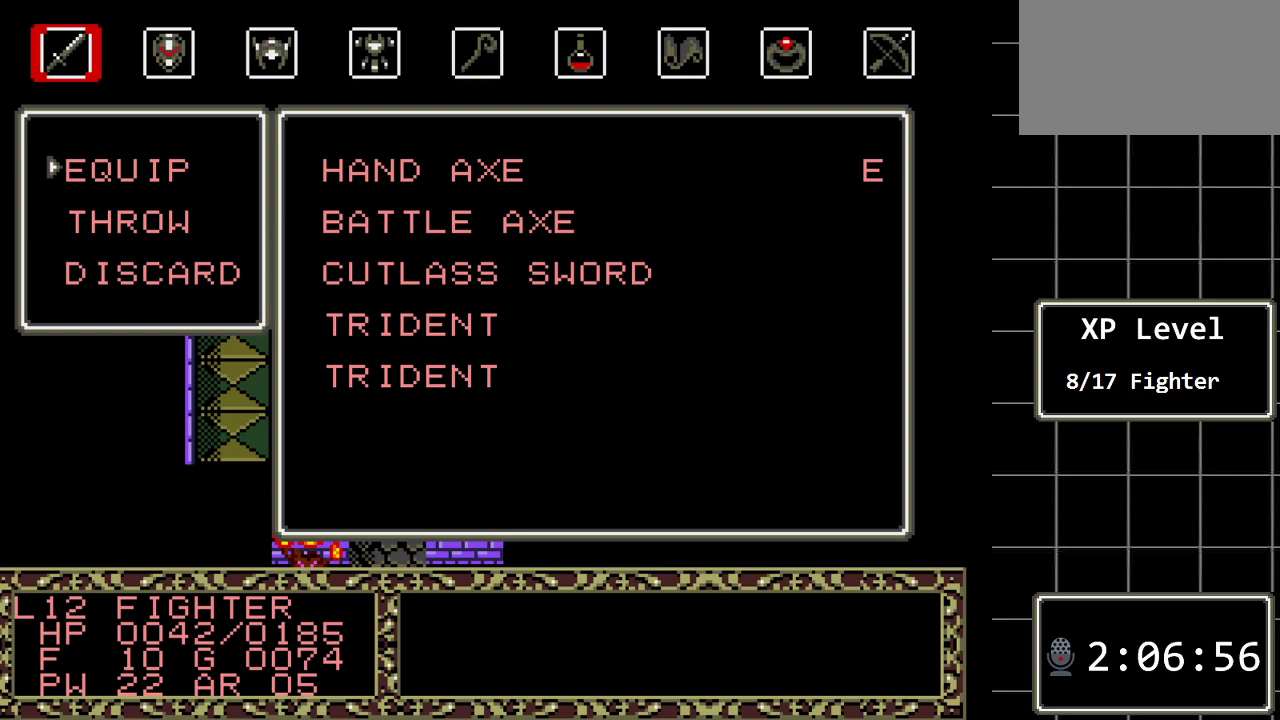
{"buttons": [], "events": []}
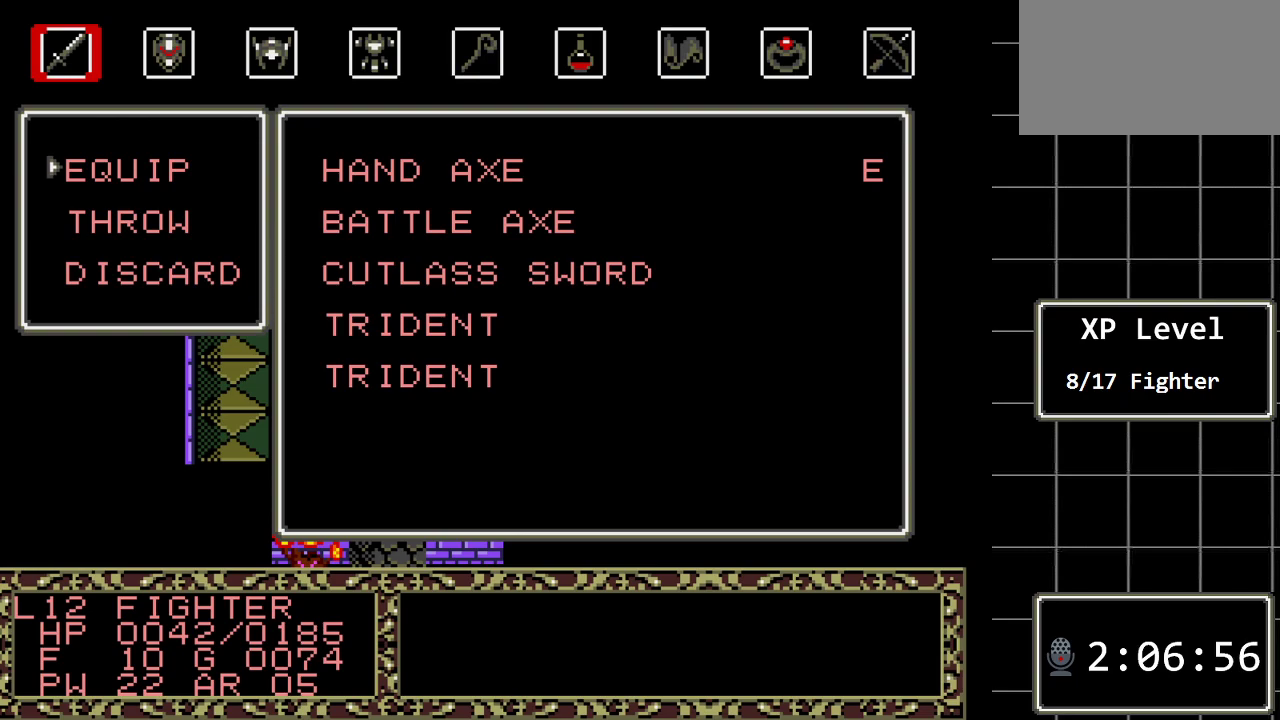
{"buttons": [], "events": [[383, "C", "down"], [483, "C", "up"]]}
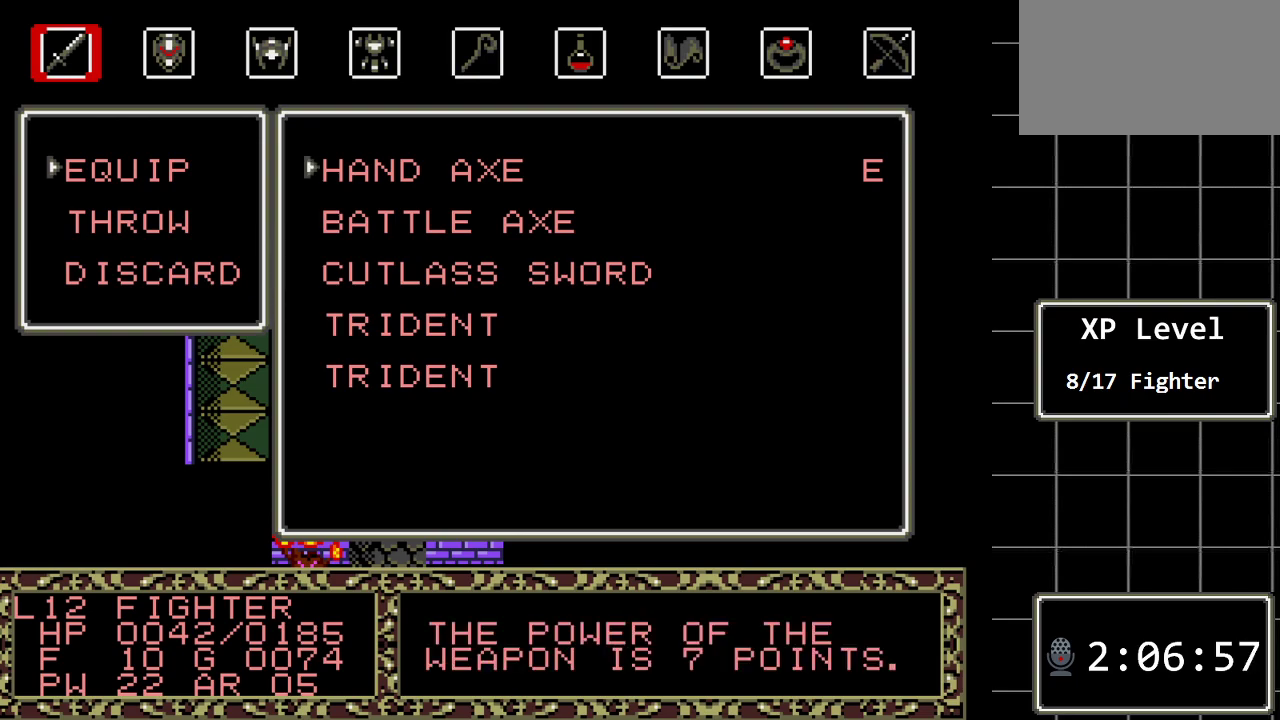
{"buttons": ["DPAD_DOWN"], "events": [[117, "DPAD_DOWN", "down"], [250, "DPAD_DOWN", "up"], [333, "DPAD_DOWN", "down"], [433, "DPAD_DOWN", "up"], [500, "DPAD_DOWN", "down"]]}
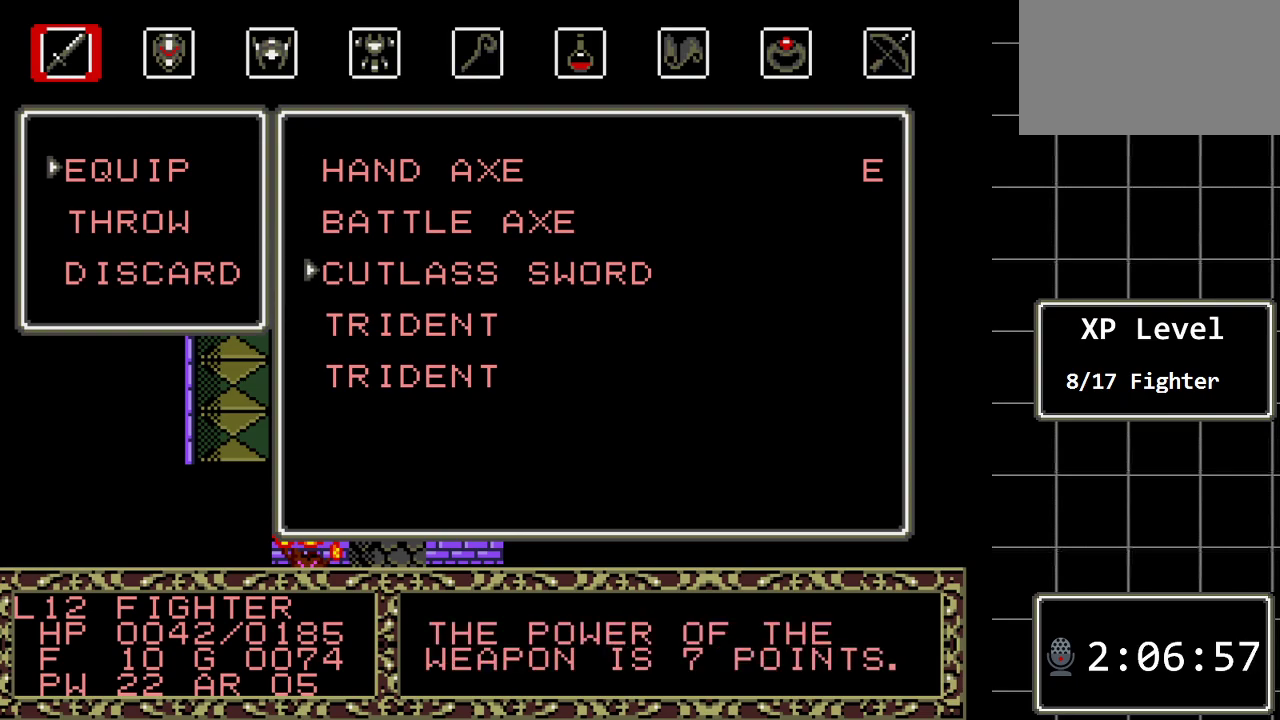
{"buttons": [], "events": [[133, "DPAD_DOWN", "up"], [317, "C", "down"], [450, "C", "up"]]}
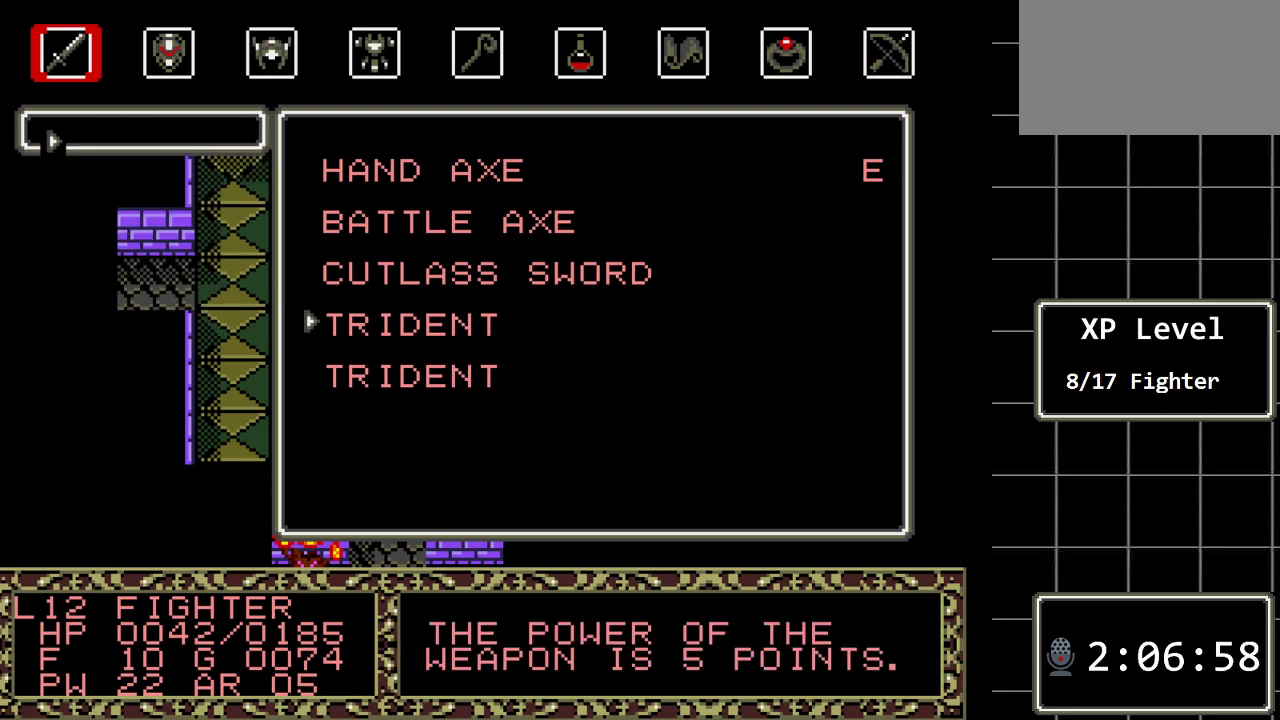
{"buttons": [], "events": []}
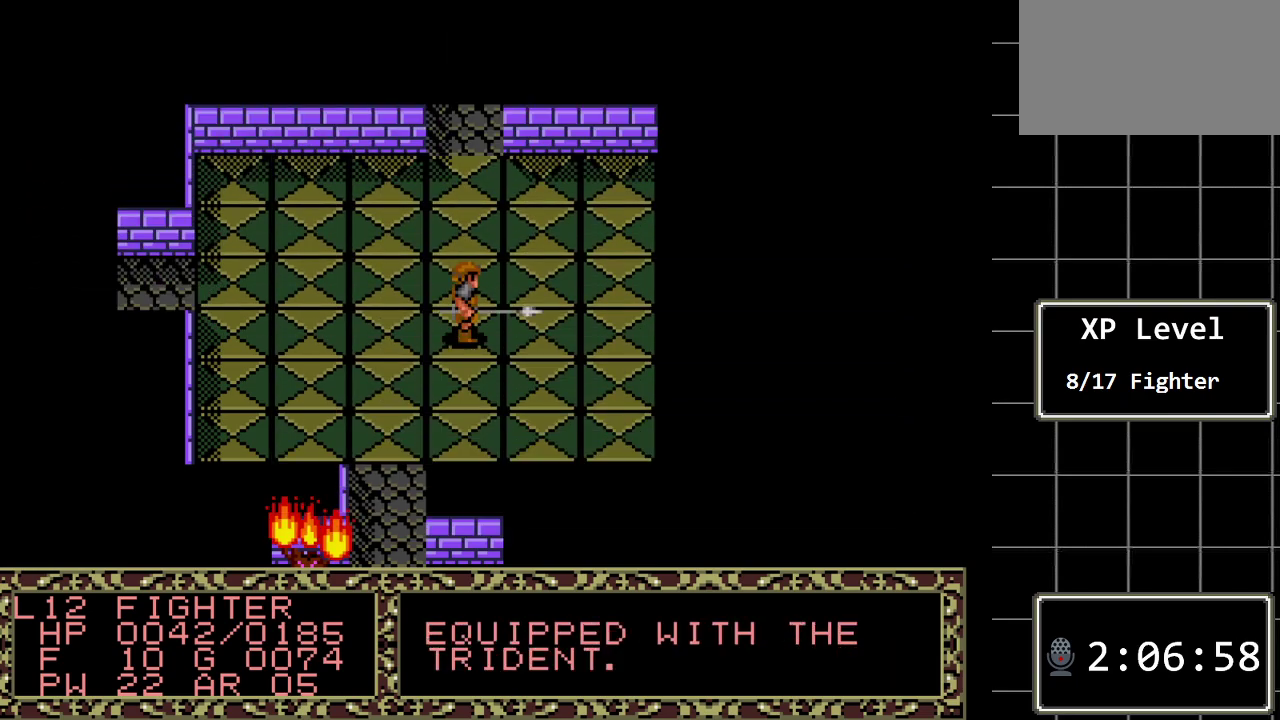
{"buttons": ["DPAD_RIGHT"], "events": [[183, "C", "down"], [367, "C", "up"], [500, "DPAD_RIGHT", "down"]]}
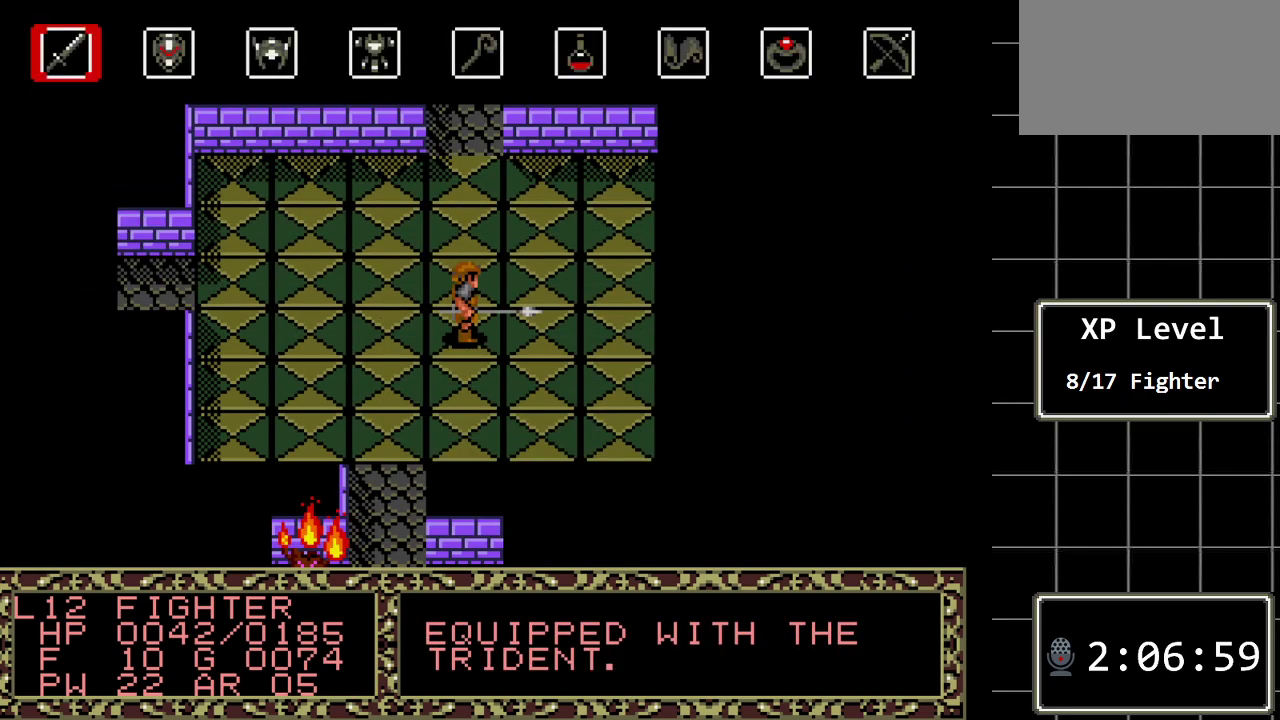
{"buttons": [], "events": [[100, "DPAD_RIGHT", "up"], [167, "C", "down"], [283, "C", "up"]]}
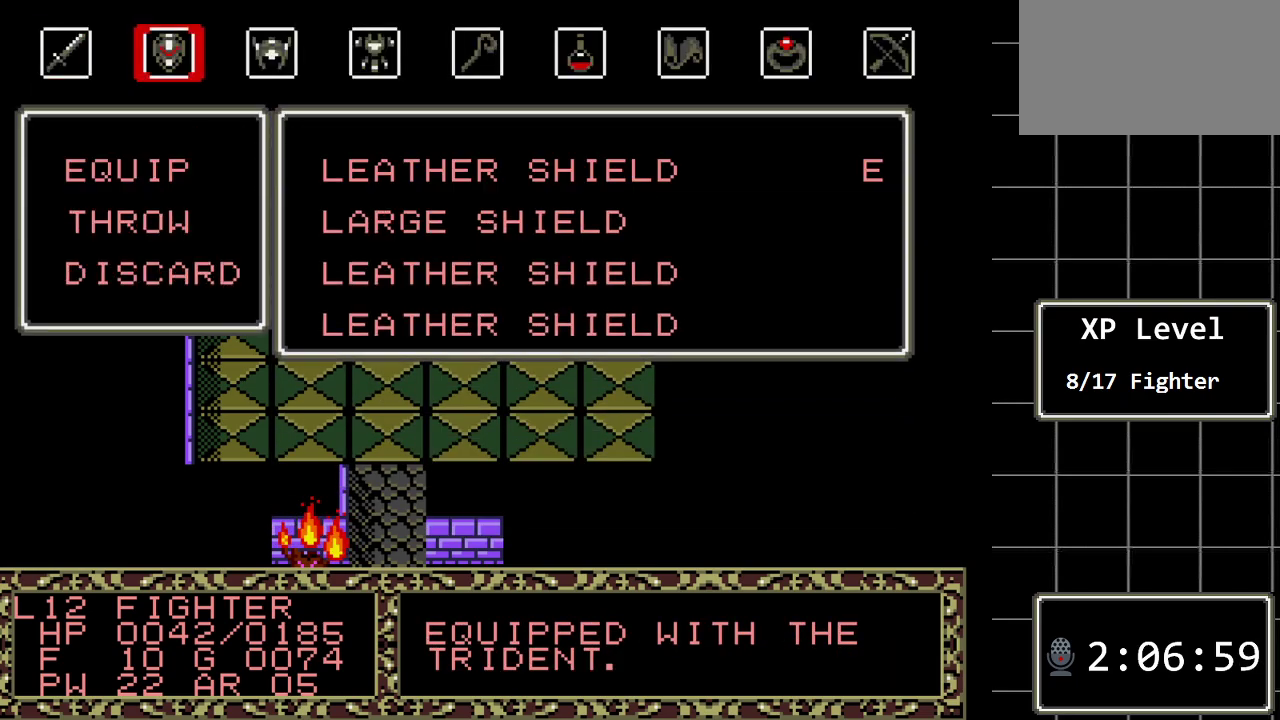
{"buttons": [], "events": []}
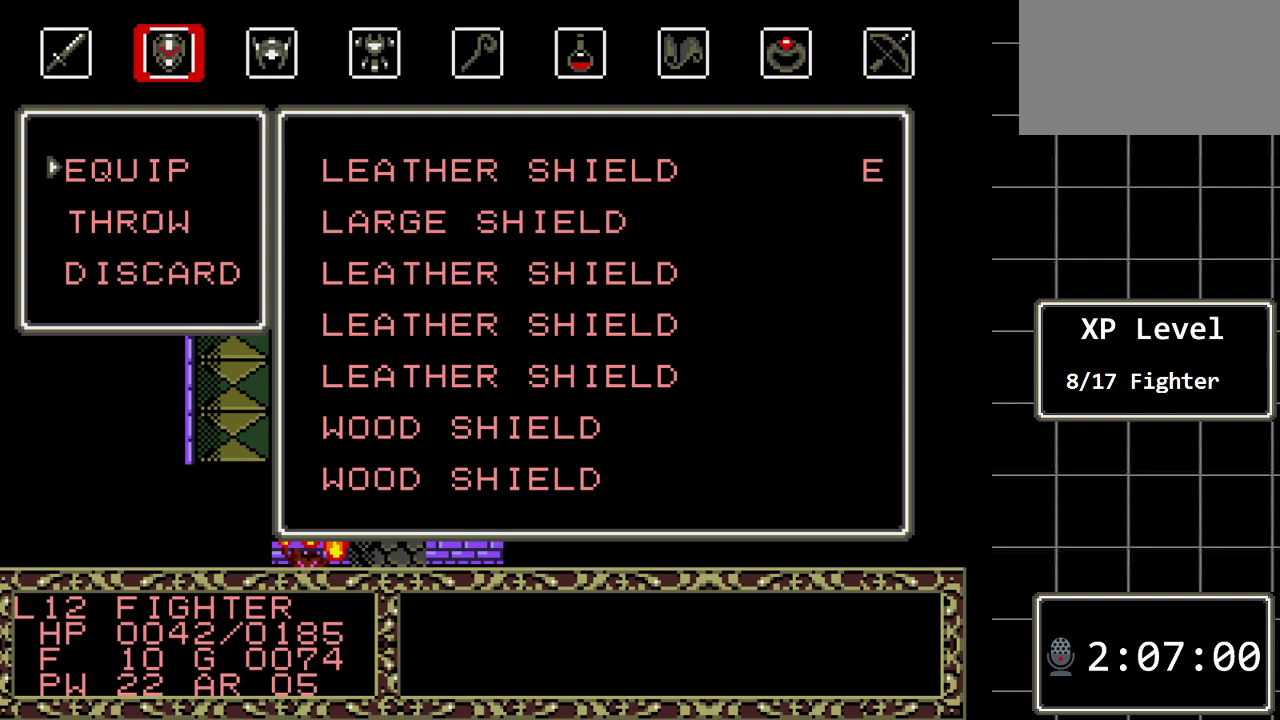
{"buttons": [], "events": [[417, "C", "down"], [500, "C", "up"]]}
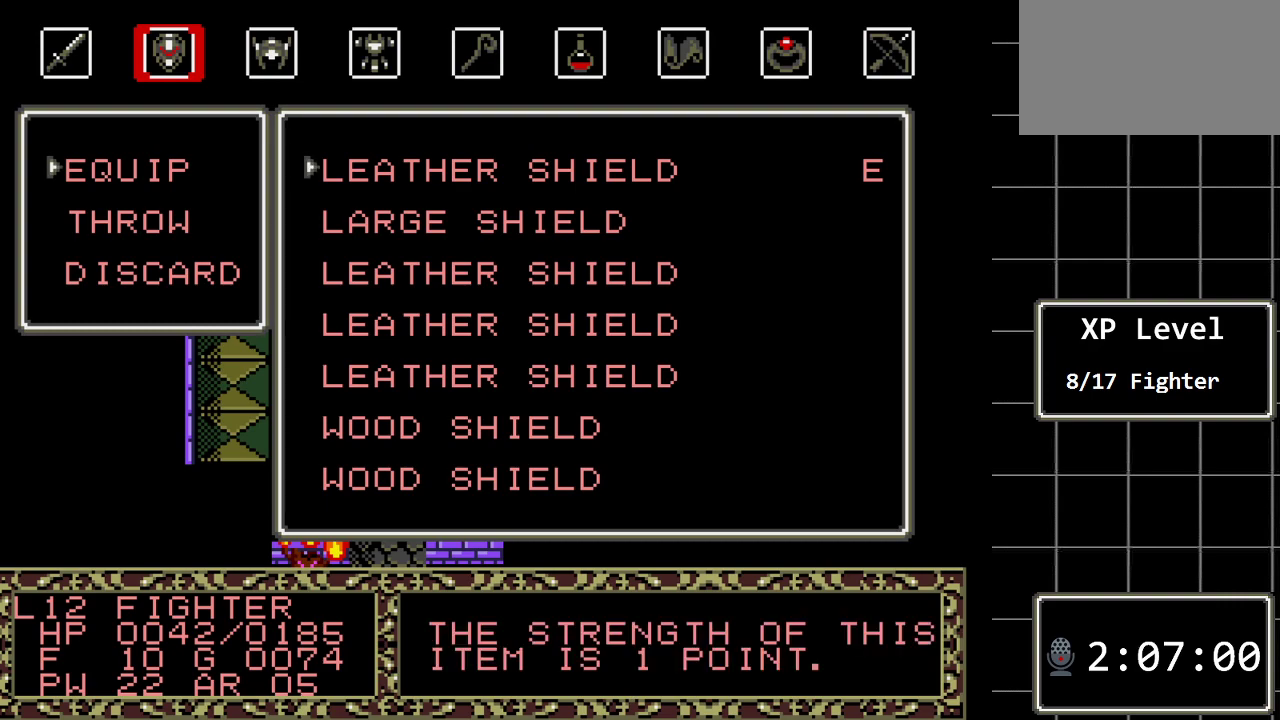
{"buttons": [], "events": [[200, "DPAD_DOWN", "down"], [333, "DPAD_DOWN", "up"]]}
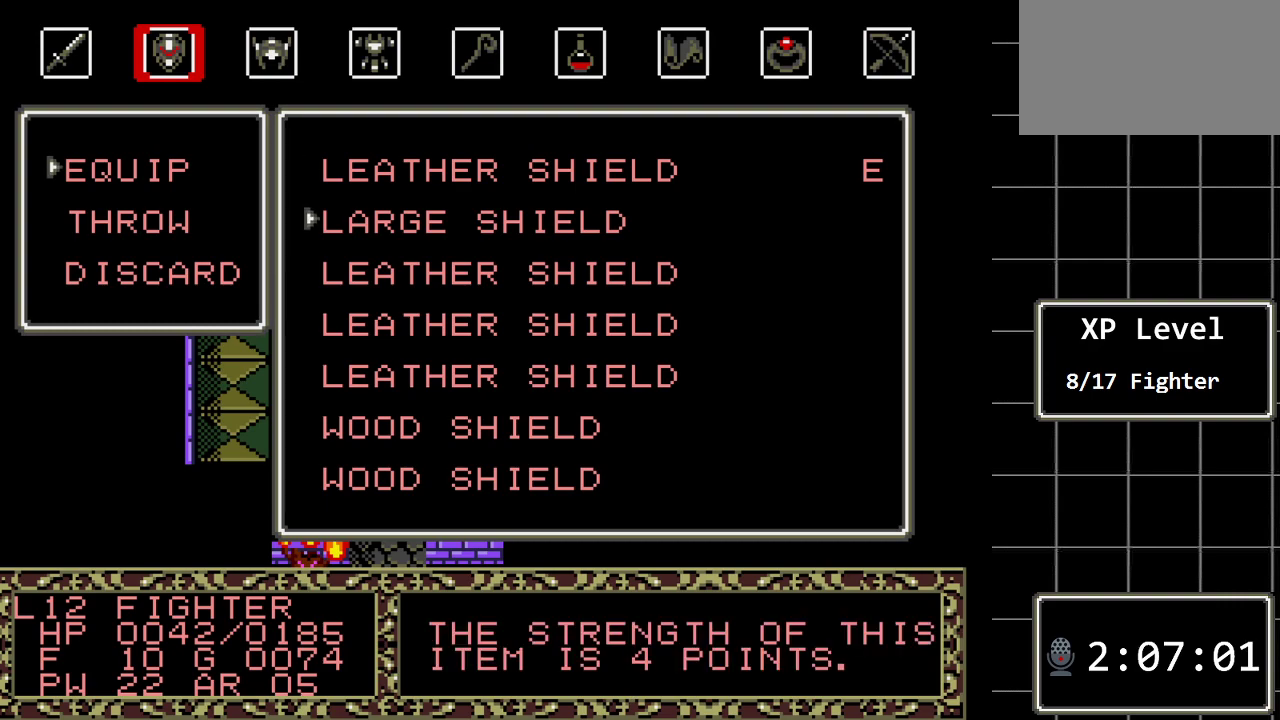
{"buttons": ["C"], "events": [[467, "C", "down"]]}